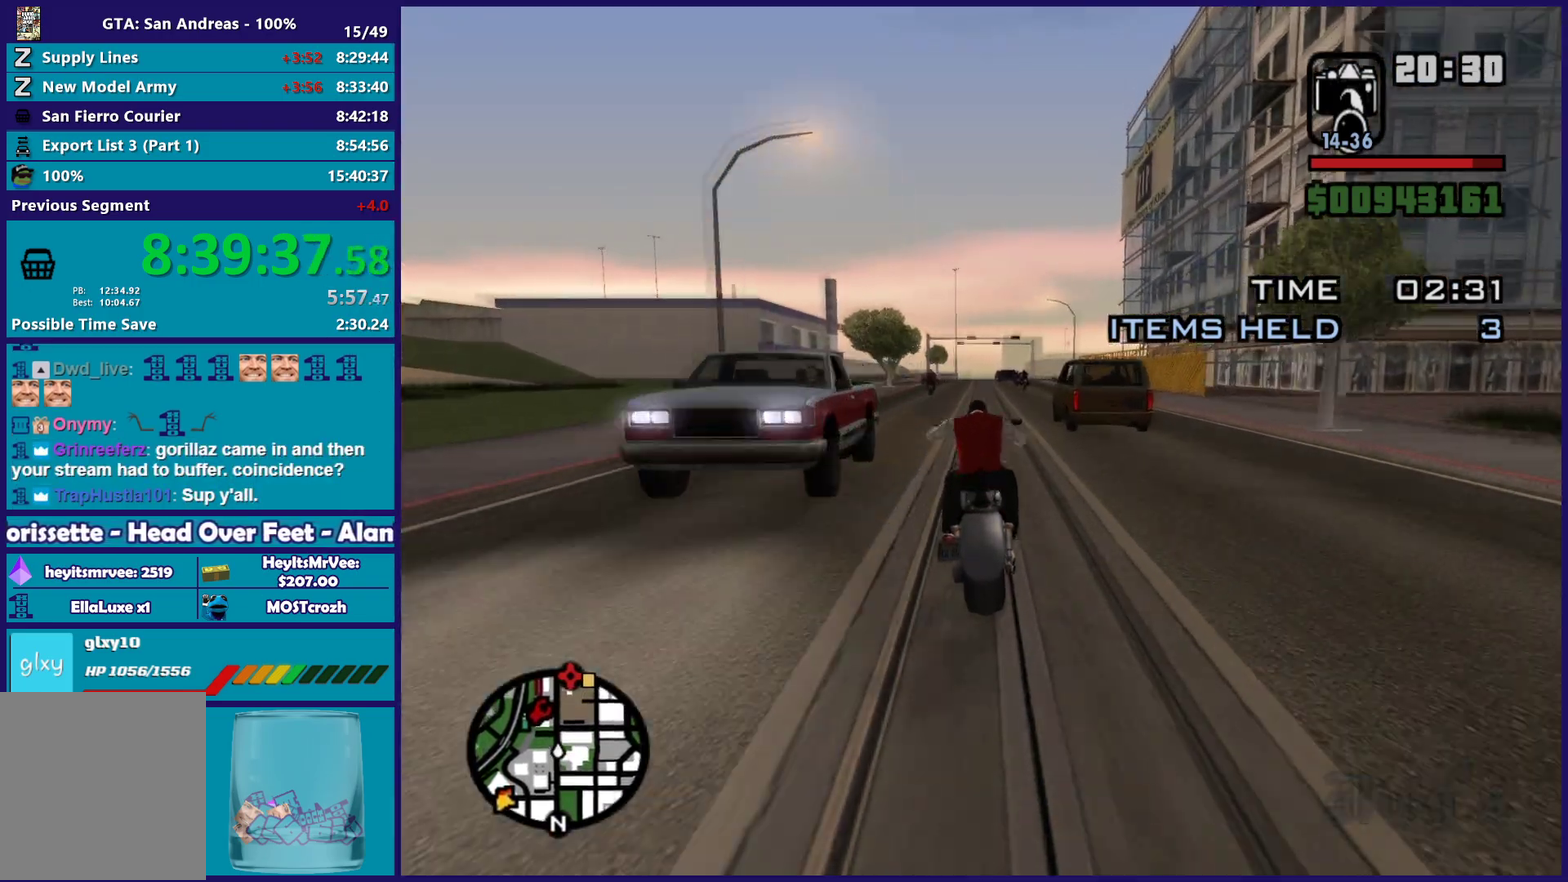
Gameplay with a controller (Xbox layout); each line is a JSON object with the inputs held at the frame after it. "button_events" lists button changes between this image and that frame as [ms after this image, input, new state], when the widget could be followed in between (sticks are given only as held states).
{"buttons": ["R2"], "left_stick": "up", "right_stick": "down", "button_events": []}
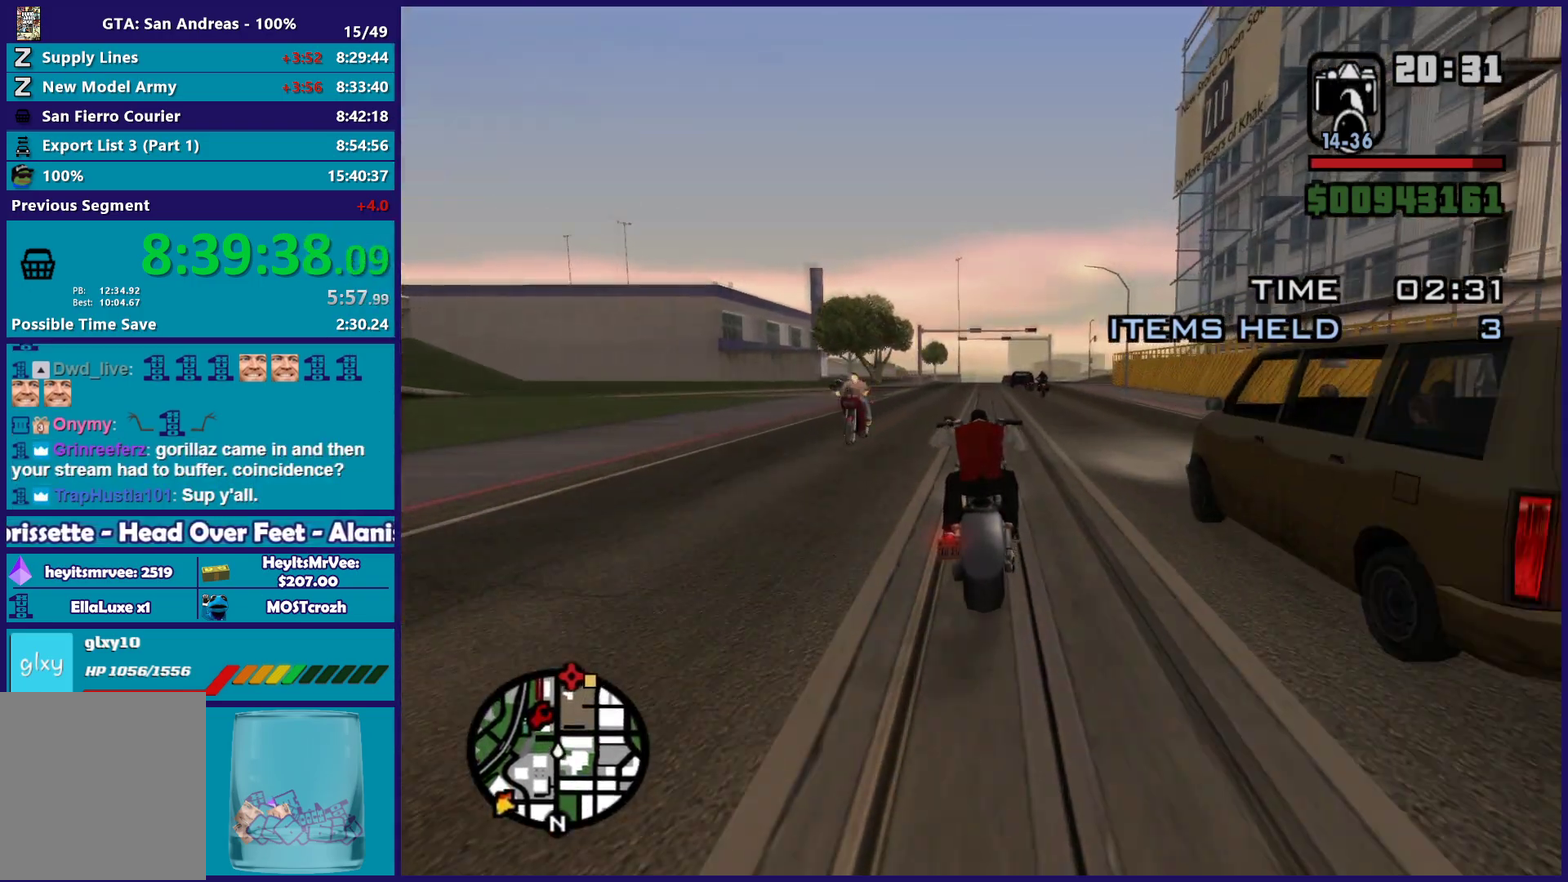
{"buttons": ["R2"], "left_stick": "up", "right_stick": "down", "button_events": []}
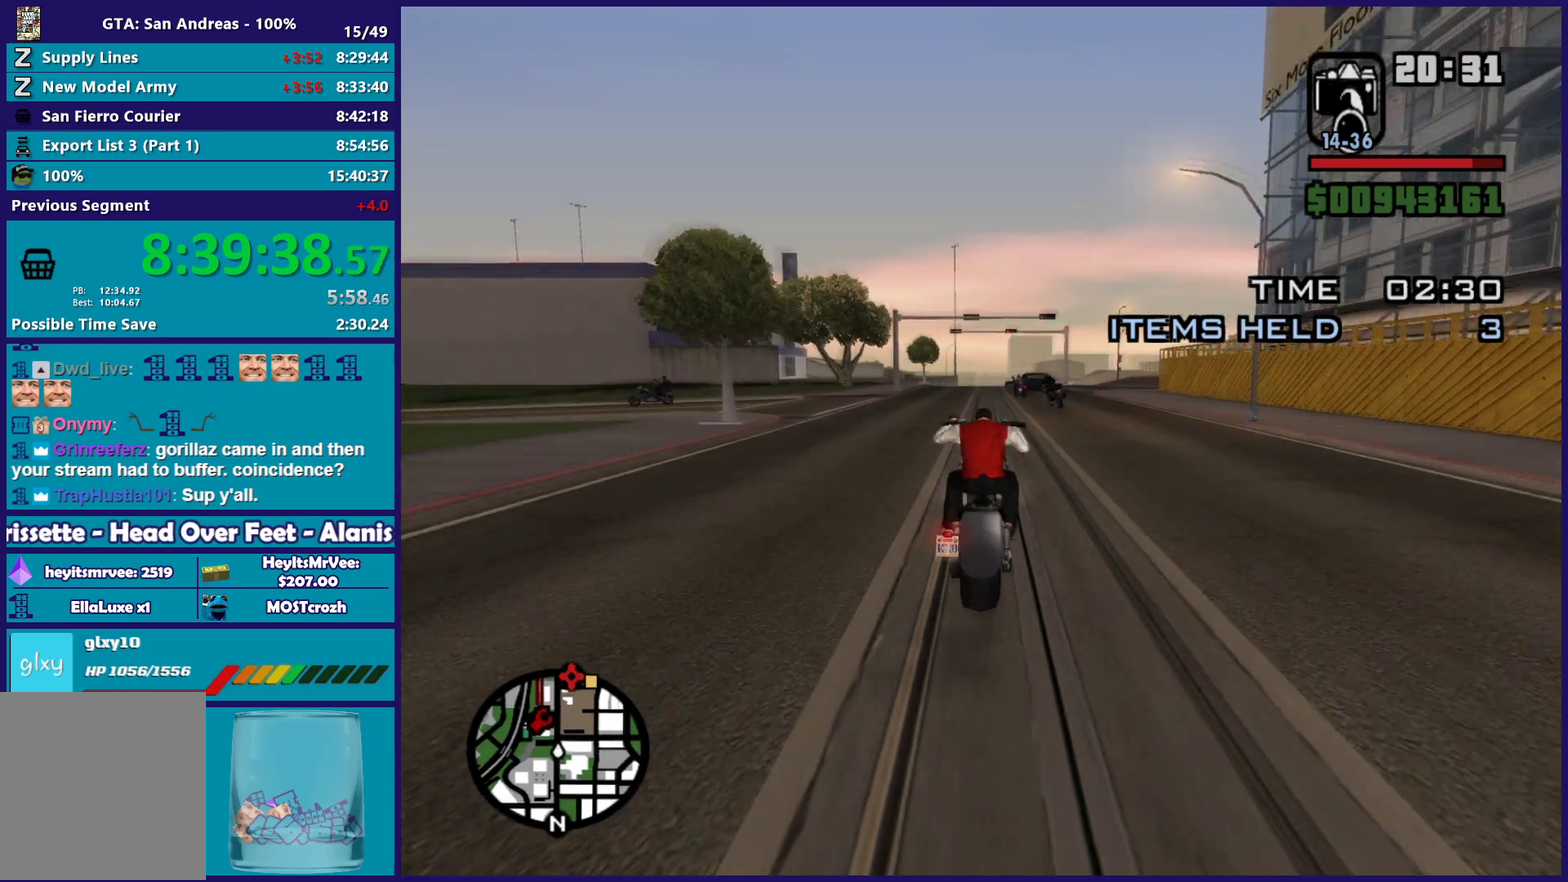
{"buttons": ["R2"], "left_stick": "left", "right_stick": "down", "button_events": []}
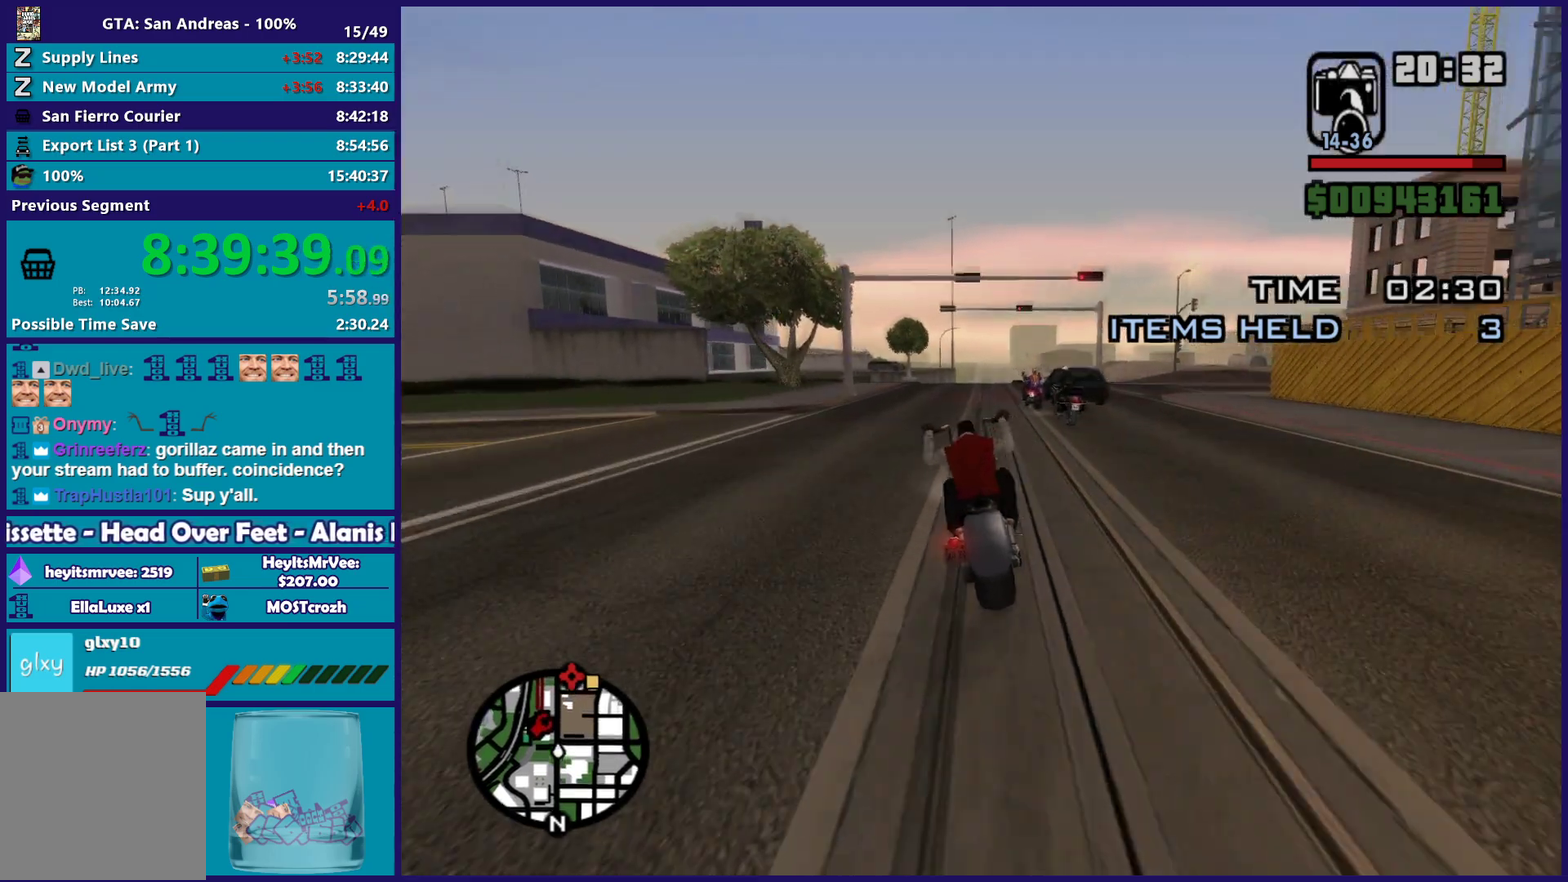
{"buttons": ["R2"], "left_stick": "up", "right_stick": "down-left", "button_events": []}
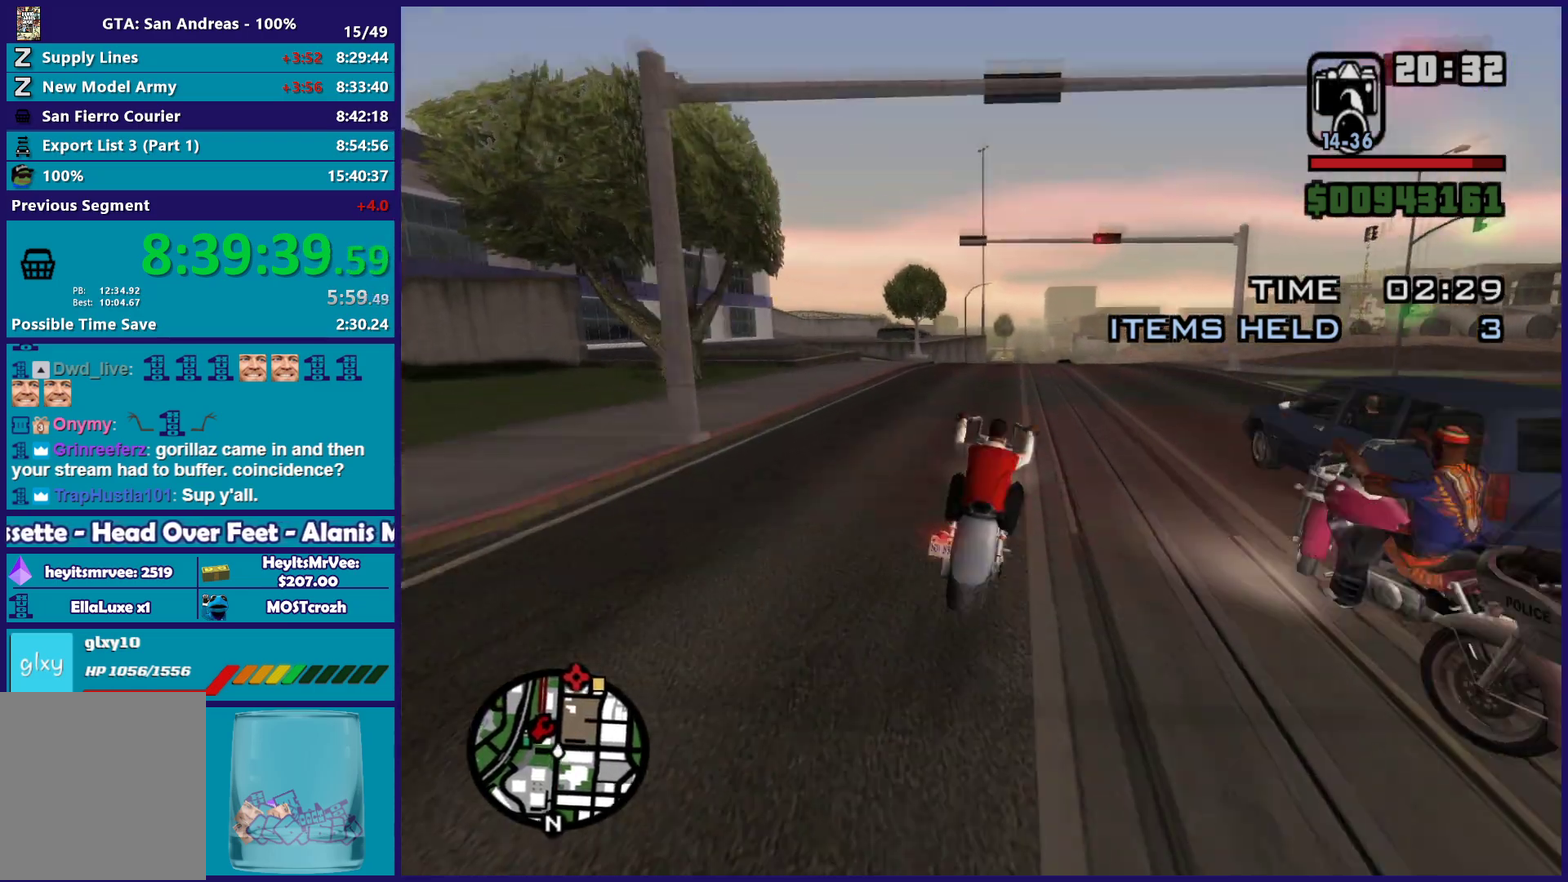
{"buttons": ["R2"], "left_stick": "up", "right_stick": "down-left", "button_events": []}
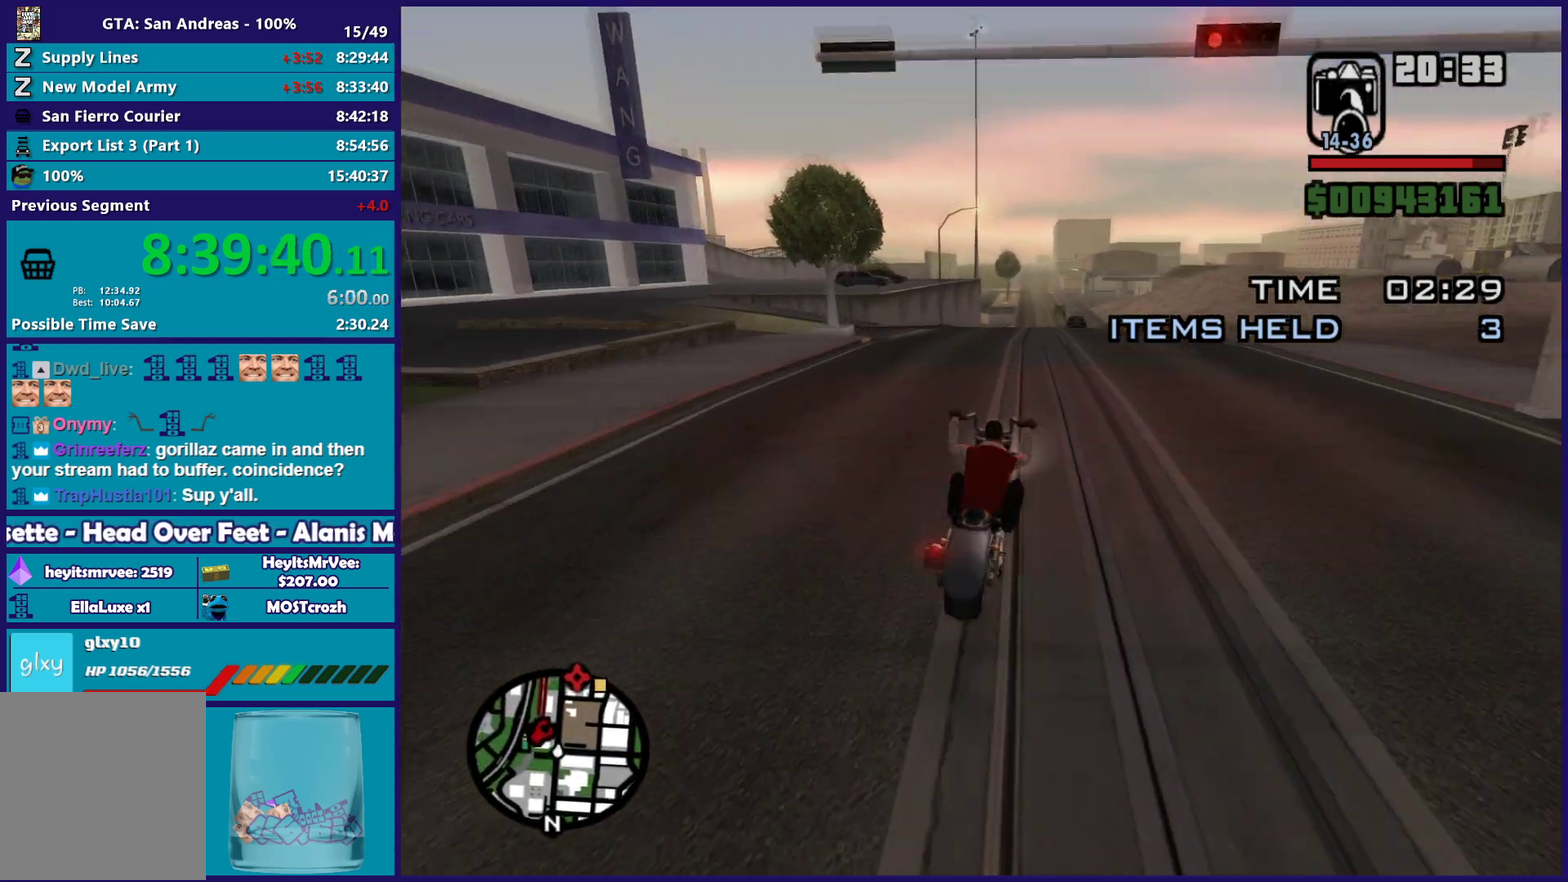
{"buttons": ["R2"], "left_stick": "right", "right_stick": "down-left", "button_events": []}
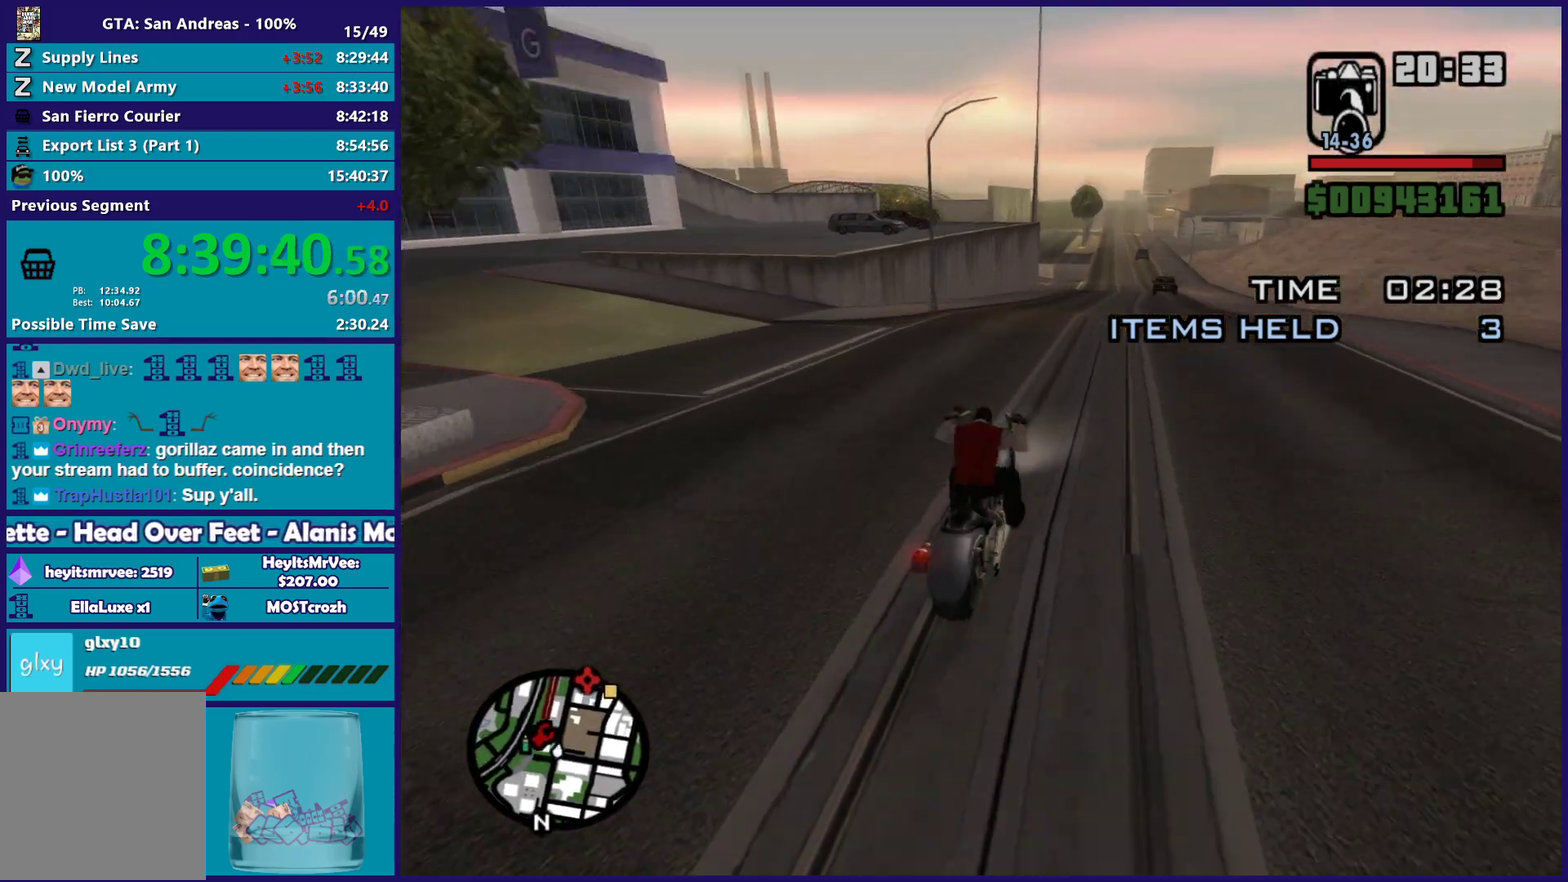
{"buttons": ["R2"], "left_stick": "center", "right_stick": "down-left", "button_events": []}